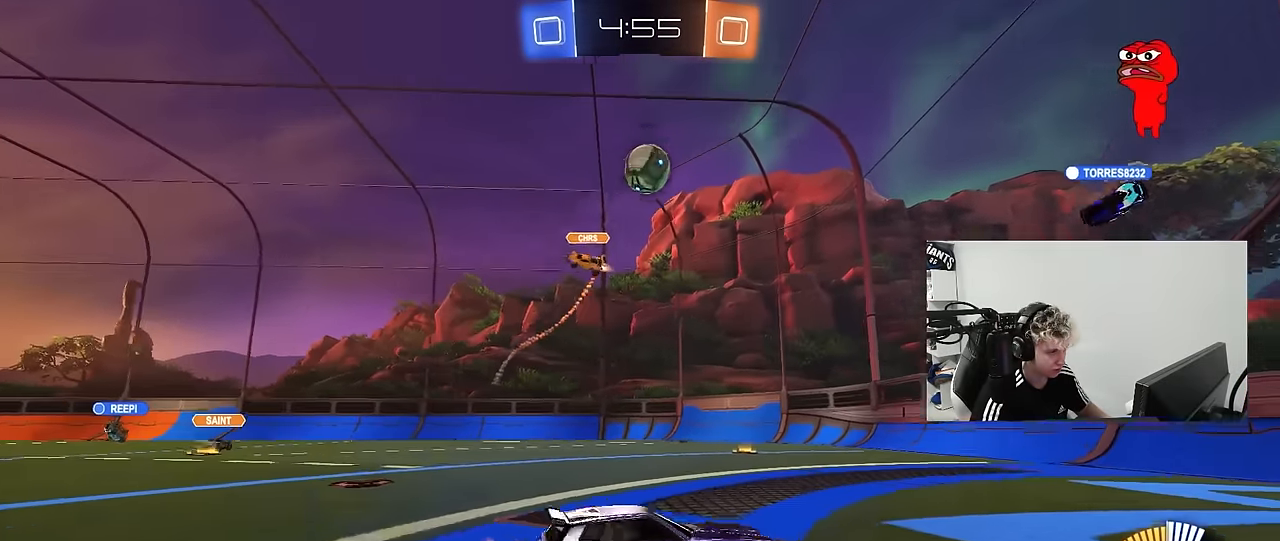
Gameplay with keyboard and mouse; each line is a JSON object with the keys and mouse buttons held at the frame after it. "events" lists presses ("down") and releases ("up") of "1", "2", "3", "4", "5", "a", "alt", "c", "caps_lock", "ctrl", "d", "e", "f", "g", "q", "r", "s", "shift", "space", "t", "tab", "v", "w", "x", "z", "mouse_left", "mouse_wheel" and "mouse_right" between this image and that frame as [ms after this image, input, new state], when the widget could be followed in between. "mouse_left", "mouse_wheel", "mouse_right" = the "left", "wheel", "right" buttons of the "mouse" list. No other keys are recorded. "wheel" means that the mouse wheel is clicked or scrolled. "mouse_move" is the direction in which the mouse moves at that frame (one of eight, or "still"), when it could be read.
{"keys": ["d", "tab", "w"], "mouse": [], "mouse_move": "still", "events": [[133, "tab", "down"]]}
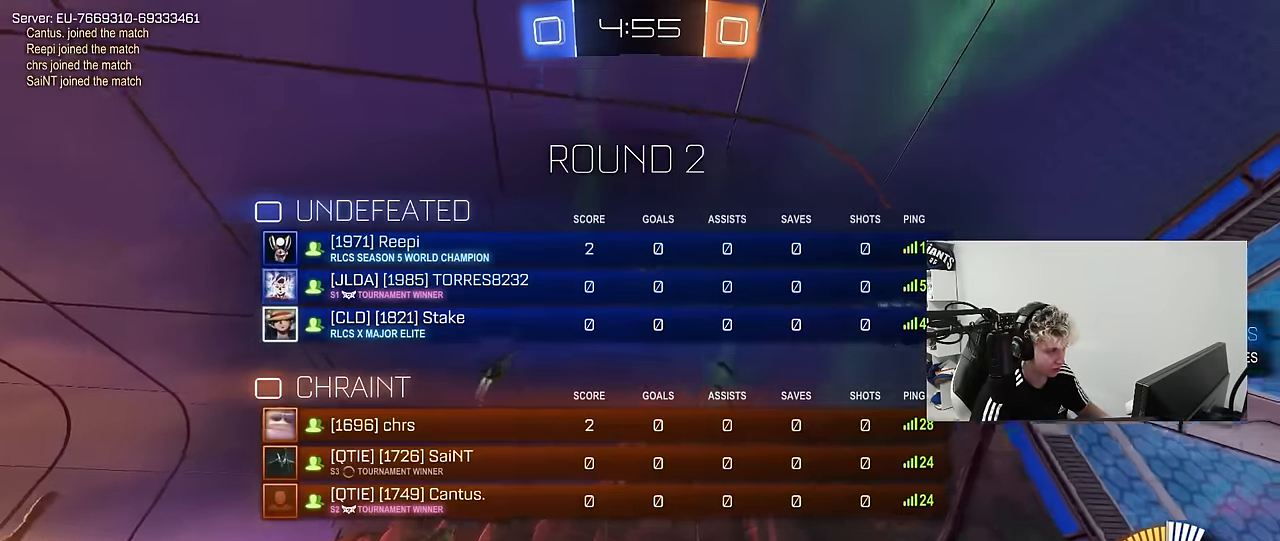
{"keys": ["d", "w"], "mouse": [], "mouse_move": "still", "events": [[250, "d", "up"], [383, "d", "down"], [433, "tab", "up"]]}
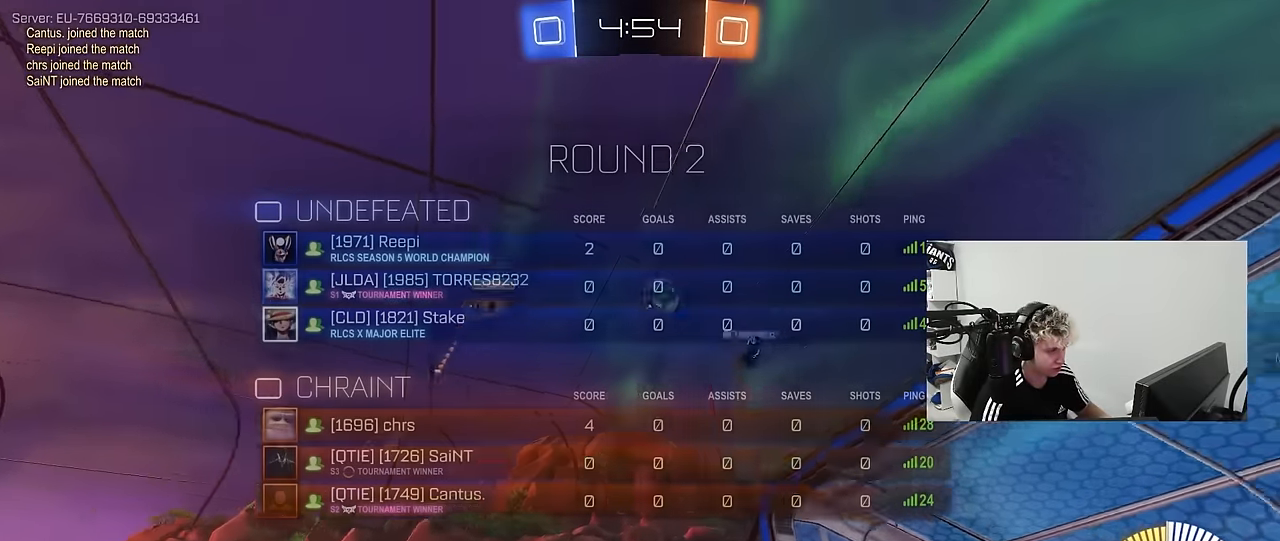
{"keys": ["a", "w"], "mouse": [], "mouse_move": "still", "events": [[117, "d", "up"], [267, "a", "down"]]}
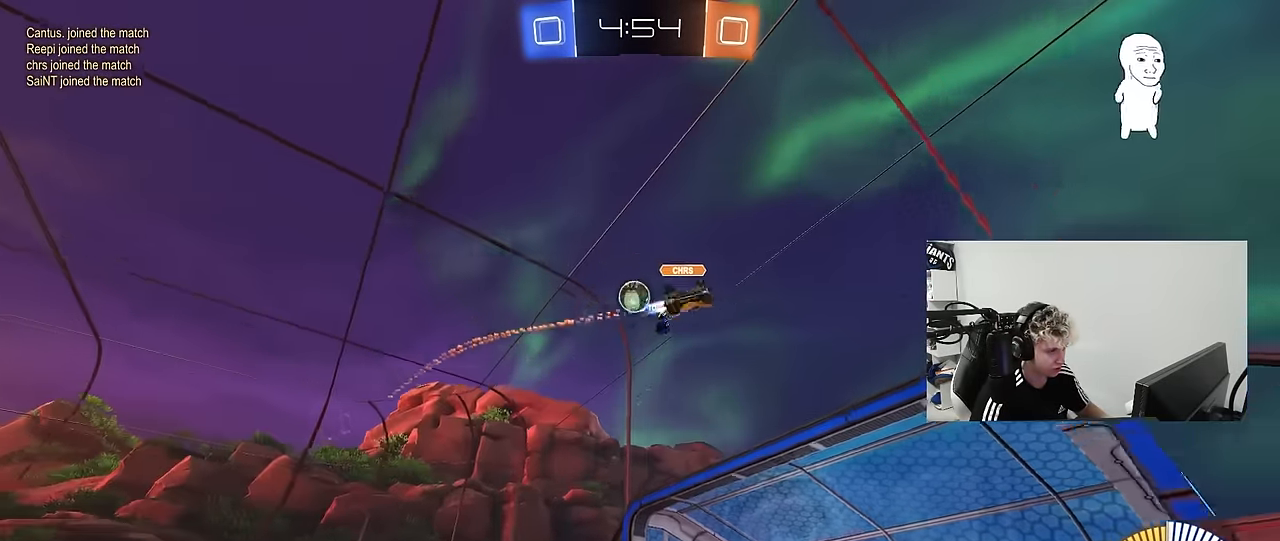
{"keys": ["d", "shift", "w"], "mouse": [], "mouse_move": "still", "events": [[83, "a", "up"], [233, "d", "down"], [333, "d", "up"], [417, "d", "down"], [467, "shift", "down"]]}
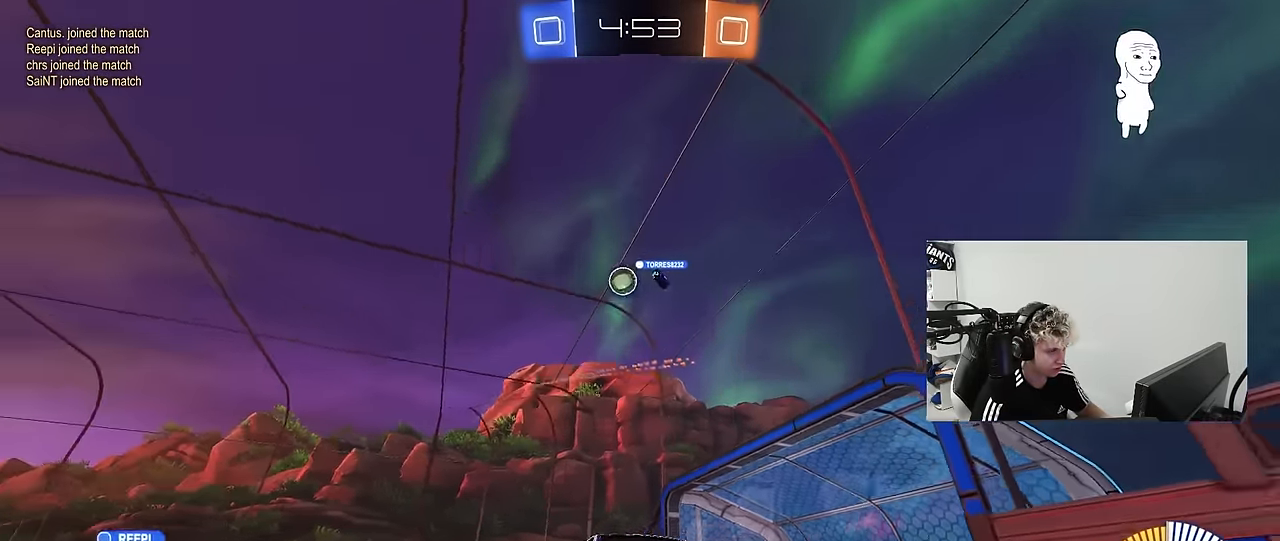
{"keys": ["d", "w"], "mouse": [], "mouse_move": "still", "events": [[67, "shift", "up"]]}
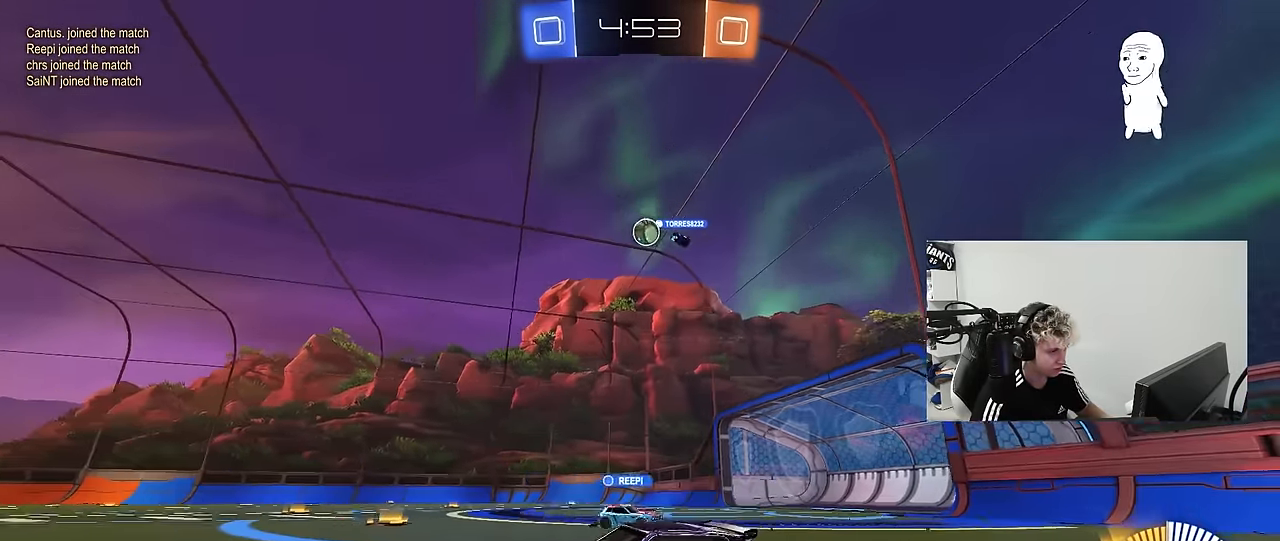
{"keys": ["w"], "mouse": [], "mouse_move": "still", "events": [[217, "d", "up"], [267, "w", "up"], [400, "w", "down"]]}
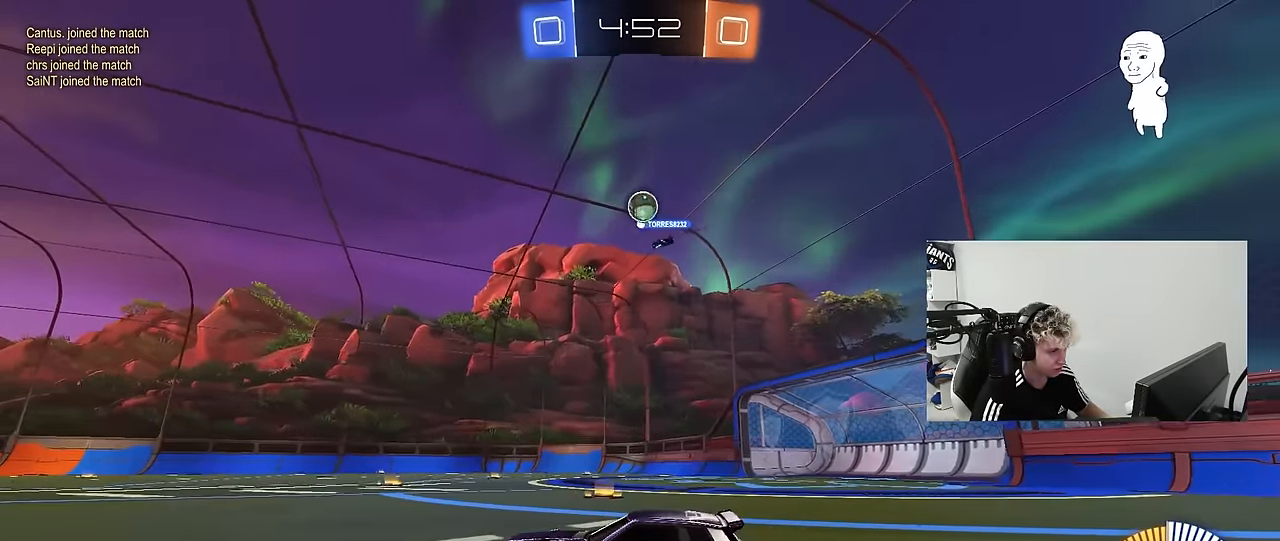
{"keys": ["w"], "mouse": [], "mouse_move": "still", "events": [[50, "a", "down"], [183, "a", "up"], [317, "a", "down"], [417, "a", "up"]]}
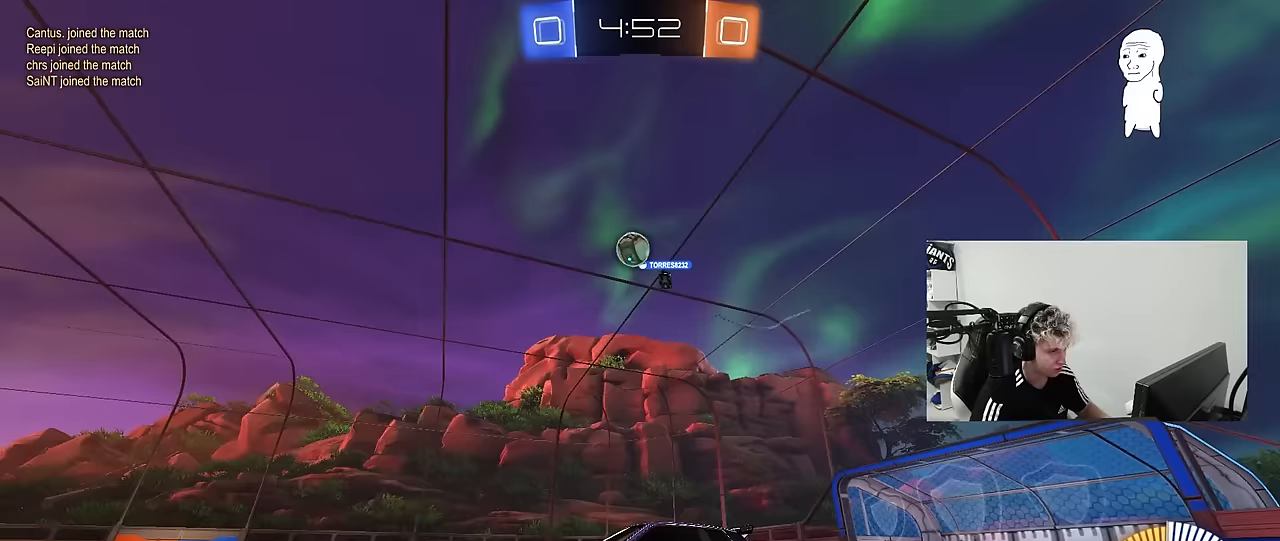
{"keys": ["d", "w"], "mouse": [], "mouse_move": "still", "events": [[117, "a", "down"], [117, "mouse_left", "down"], [200, "a", "up"], [333, "d", "down"], [433, "mouse_left", "up"]]}
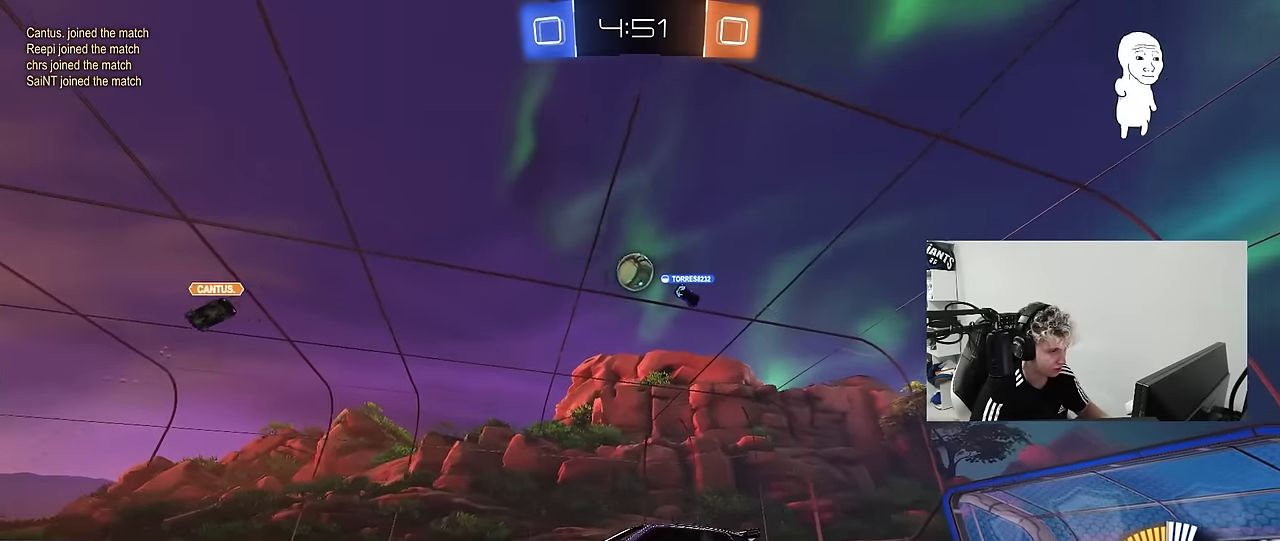
{"keys": [], "mouse": [], "mouse_move": "still", "events": [[83, "d", "up"], [117, "a", "down"], [217, "a", "up"], [267, "d", "down"], [350, "w", "up"], [450, "d", "up"]]}
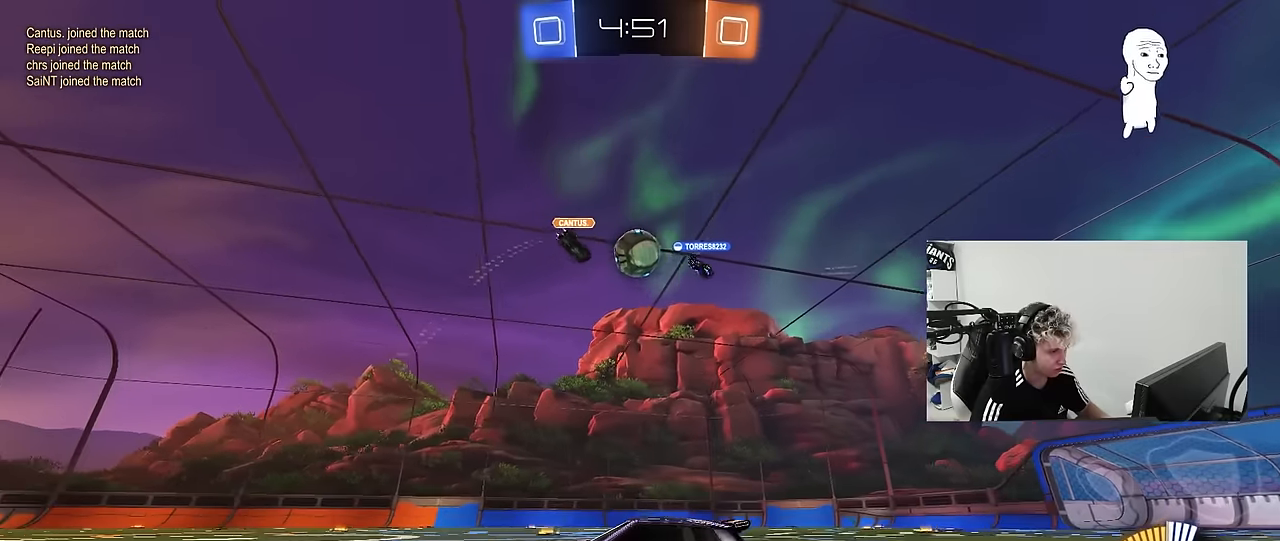
{"keys": ["d", "w"], "mouse": [], "mouse_move": "still", "events": [[133, "w", "down"], [183, "d", "down"], [367, "a", "down"], [367, "d", "up"], [367, "w", "up"], [467, "a", "up"], [467, "d", "down"], [467, "w", "down"]]}
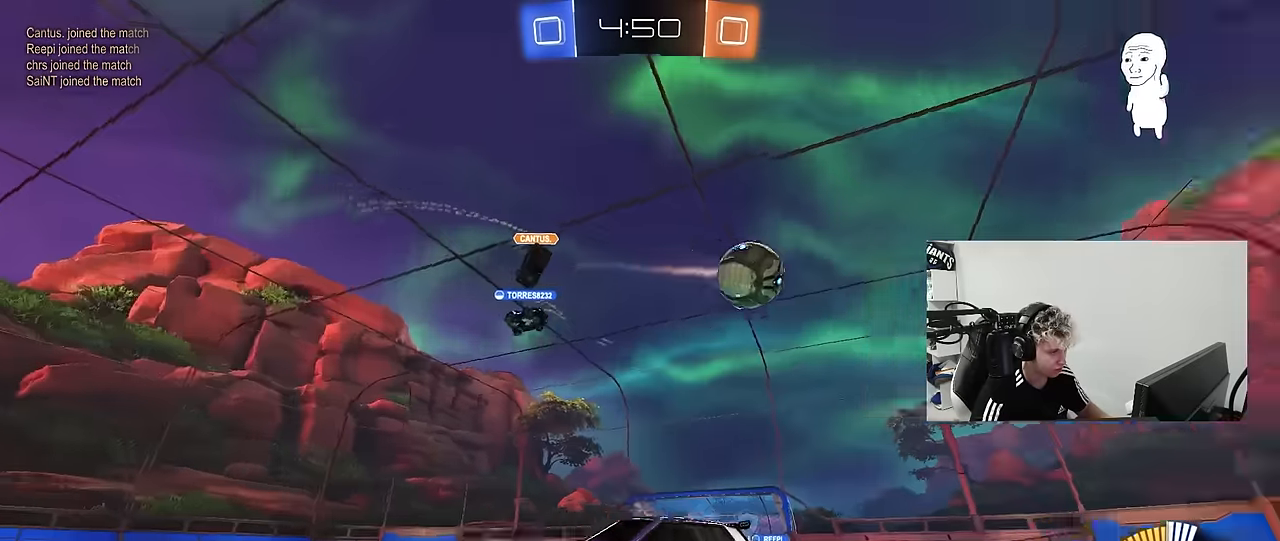
{"keys": ["d", "w"], "mouse": [], "mouse_move": "still", "events": [[67, "shift", "down"], [200, "shift", "up"]]}
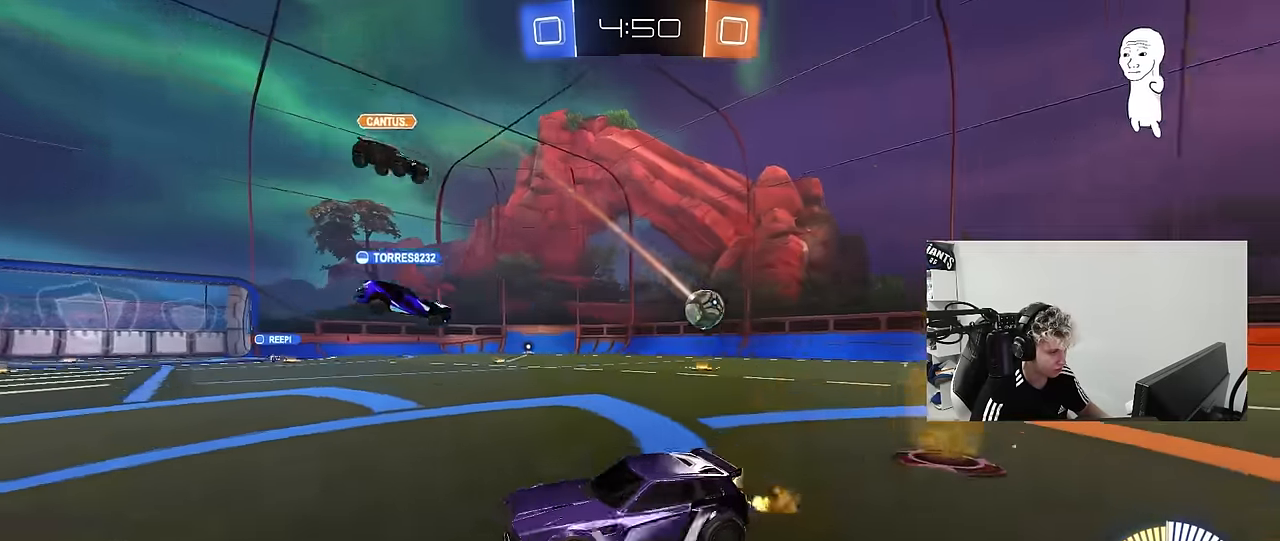
{"keys": ["d", "s", "shift"], "mouse": [], "mouse_move": "right", "events": [[117, "d", "up"], [167, "d", "down"], [167, "mouse_right", "down"], [217, "mouse_left", "down"], [250, "mouse_right", "up"], [267, "shift", "down"], [317, "mouse_right", "down"], [350, "mouse_left", "up"], [350, "s", "down"], [350, "w", "up"], [450, "mouse_right", "up"]]}
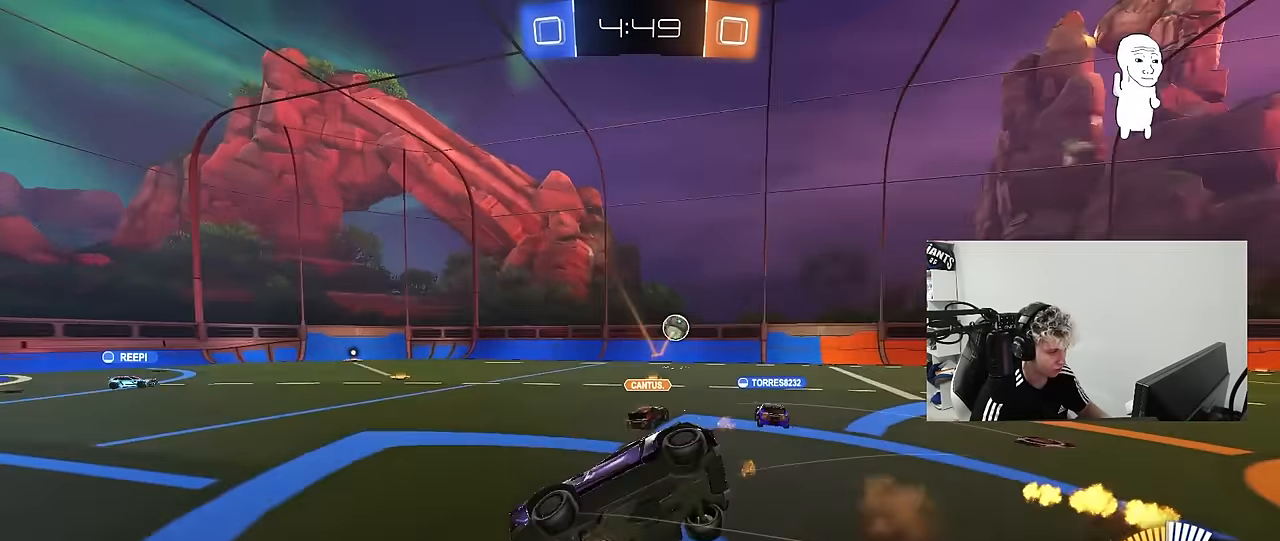
{"keys": ["d", "s", "shift"], "mouse": [], "mouse_move": "still", "events": [[233, "s", "up"], [333, "s", "down"]]}
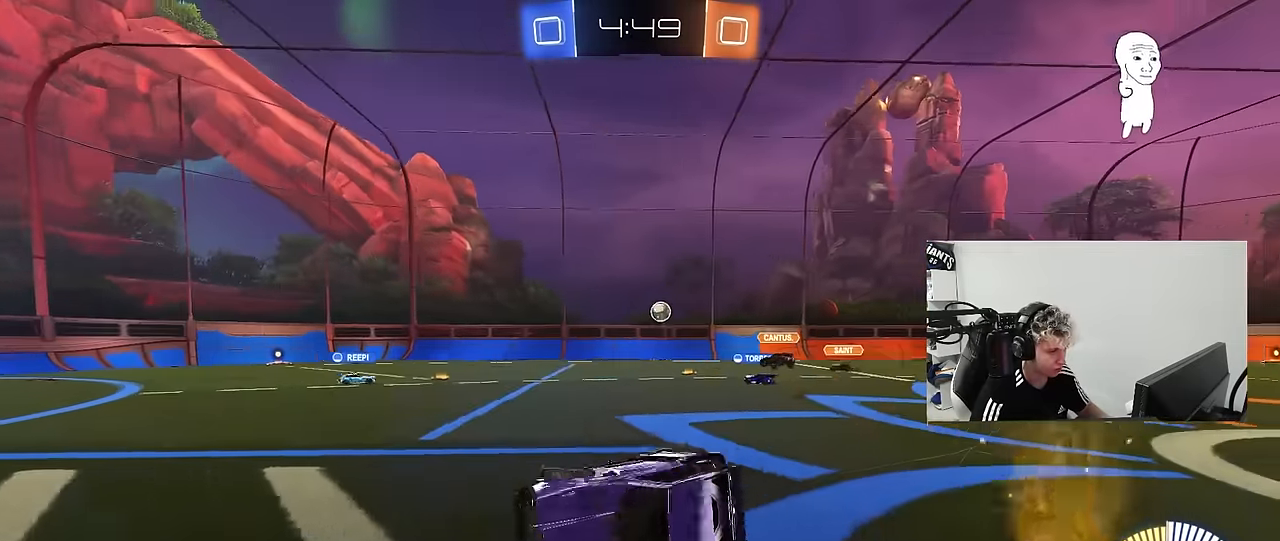
{"keys": ["d", "w"], "mouse": [], "mouse_move": "still", "events": [[67, "s", "up"], [100, "d", "up"], [100, "shift", "up"], [300, "d", "down"], [300, "w", "down"]]}
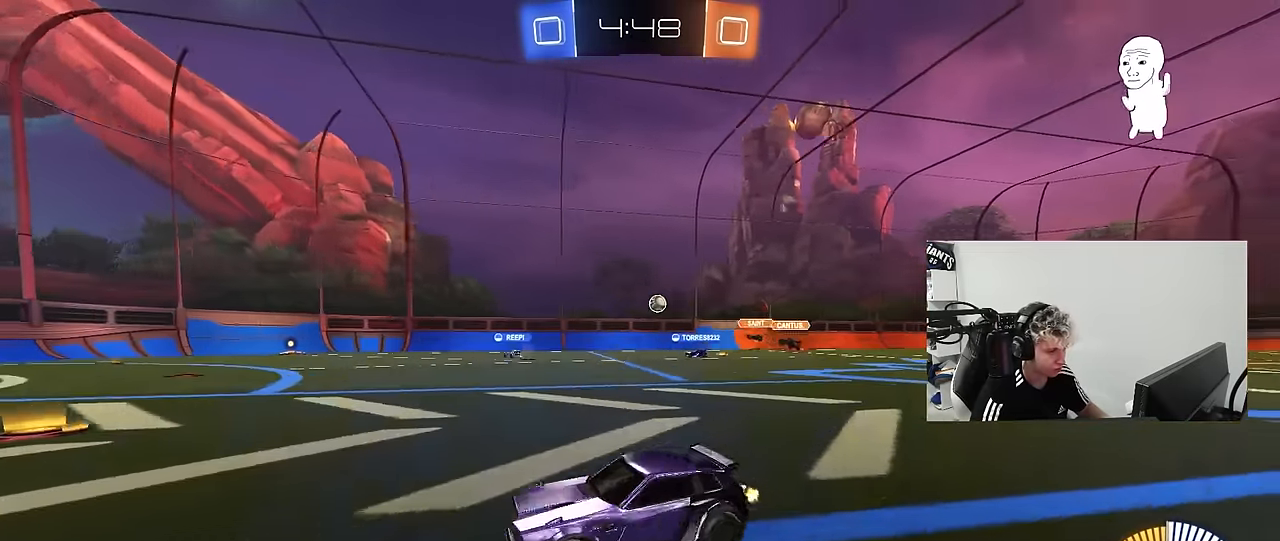
{"keys": ["w"], "mouse": [], "mouse_move": "still", "events": [[167, "shift", "down"], [217, "shift", "up"], [450, "d", "up"]]}
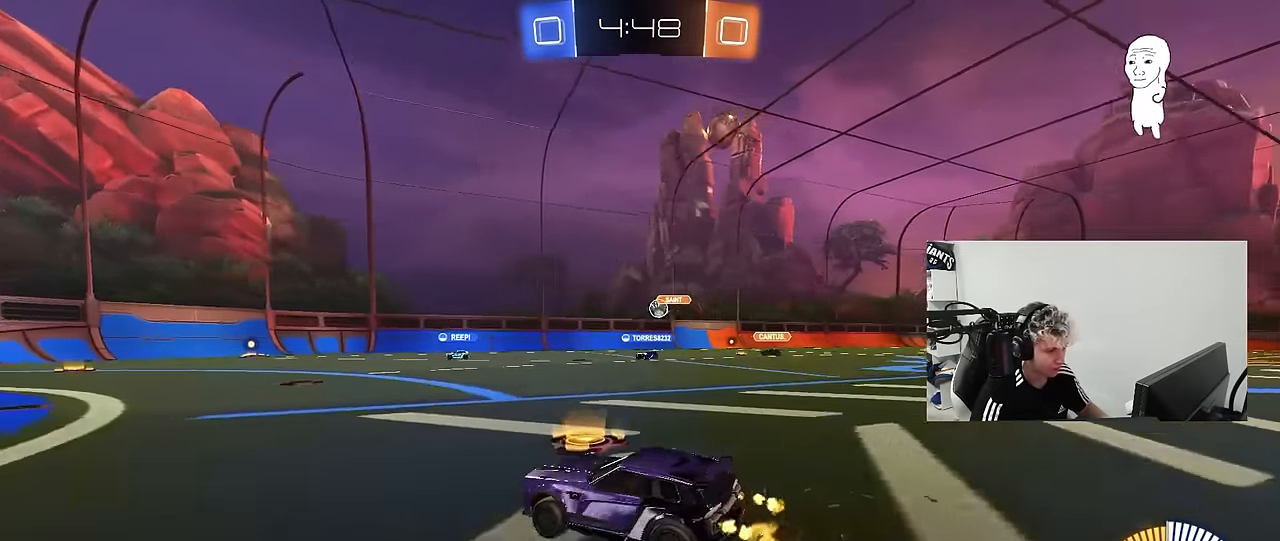
{"keys": ["w"], "mouse": [], "mouse_move": "still", "events": [[50, "a", "down"], [367, "a", "up"]]}
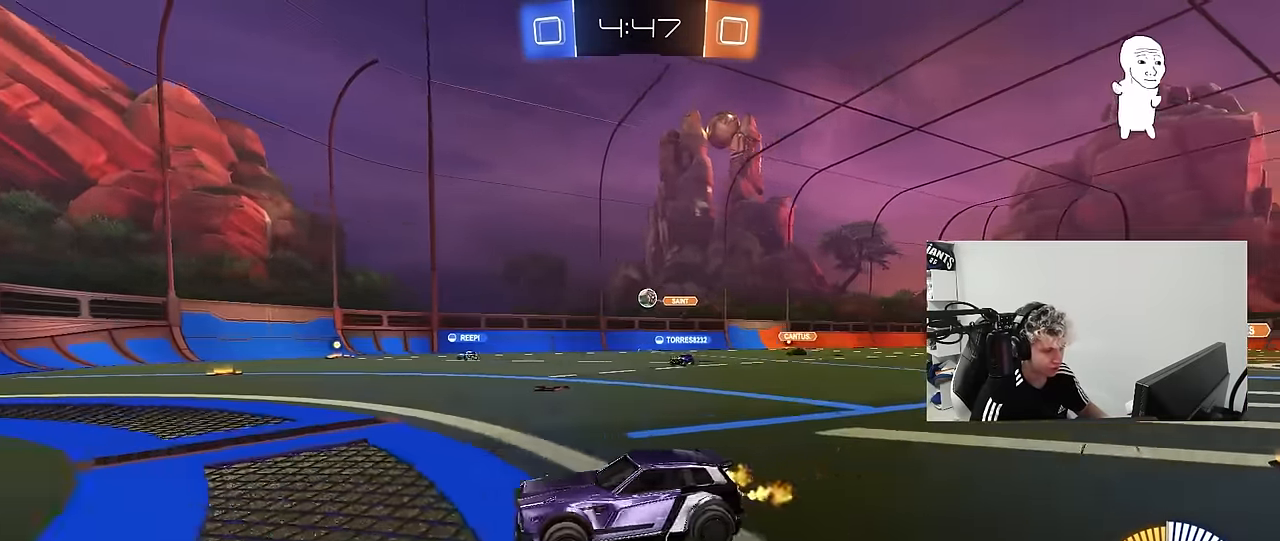
{"keys": ["d", "shift", "w"], "mouse": [], "mouse_move": "still", "events": [[17, "a", "down"], [200, "a", "up"], [333, "d", "down"], [383, "shift", "down"]]}
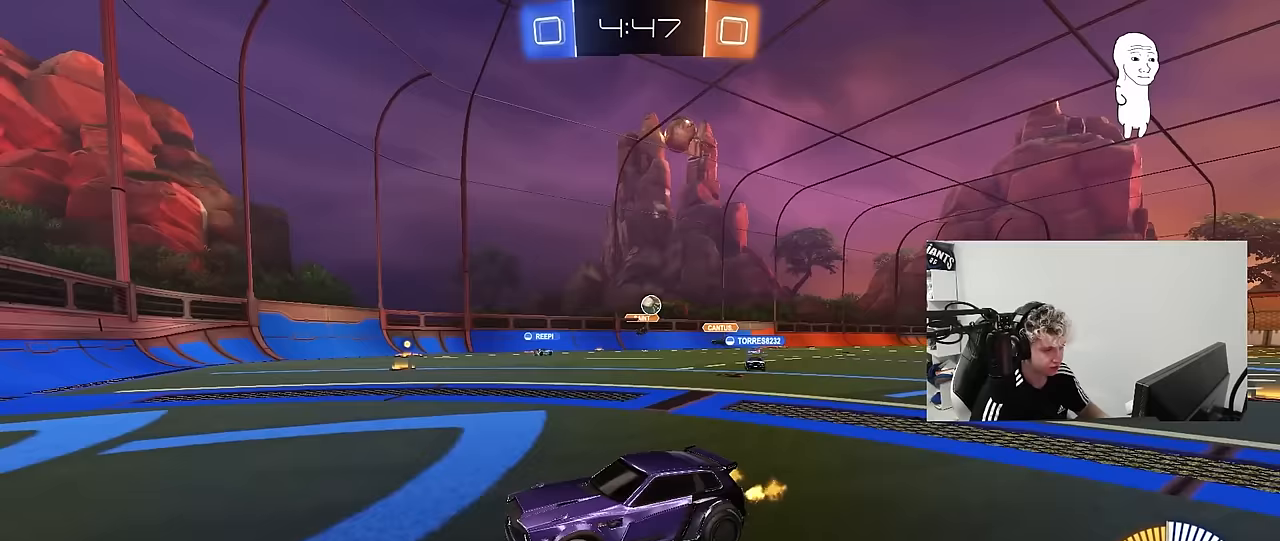
{"keys": ["d", "w"], "mouse": [], "mouse_move": "still", "events": [[33, "shift", "up"], [217, "d", "up"], [450, "d", "down"]]}
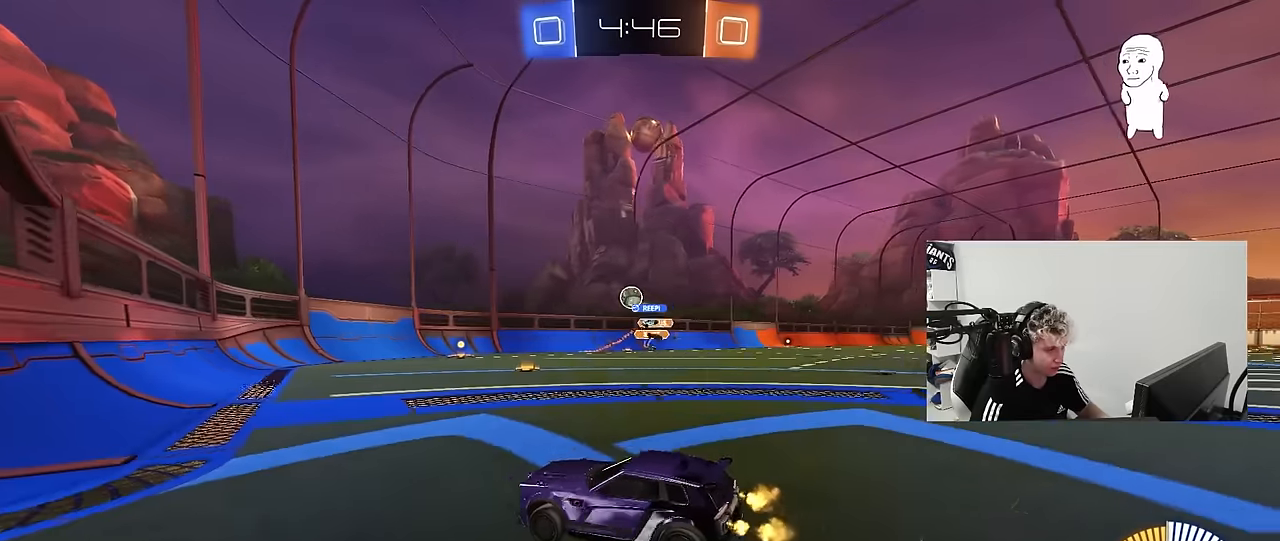
{"keys": ["d"], "mouse": [], "mouse_move": "still", "events": [[50, "shift", "down"], [133, "shift", "up"], [183, "d", "up"], [233, "a", "down"], [283, "w", "up"], [367, "d", "down"], [417, "a", "up"]]}
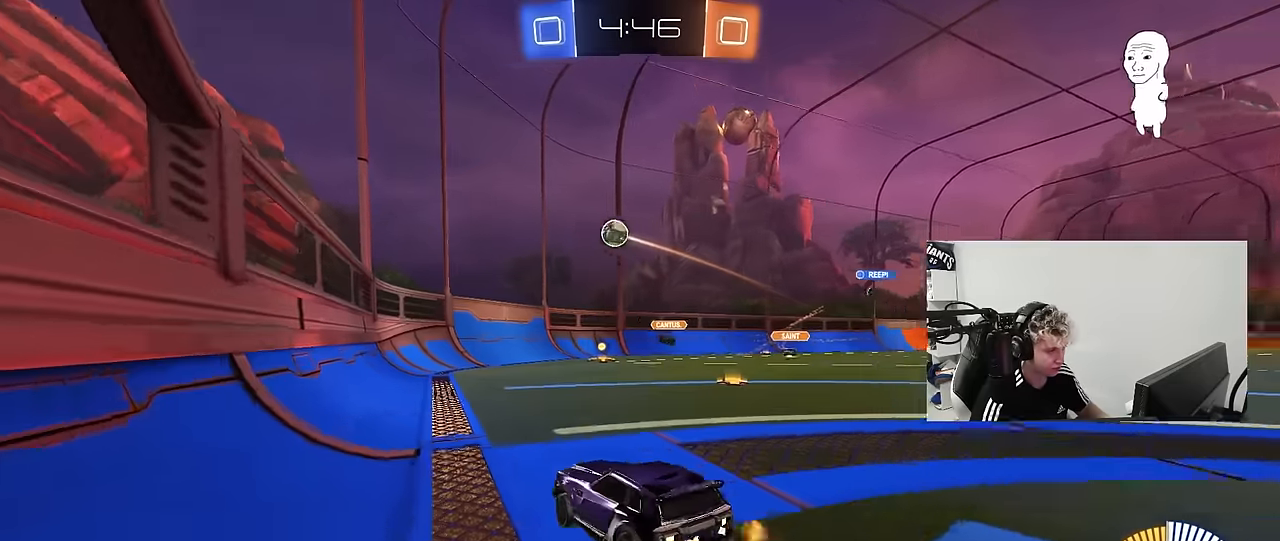
{"keys": ["d"], "mouse": [], "mouse_move": "still", "events": [[17, "s", "down"], [150, "s", "up"], [250, "w", "down"], [433, "w", "up"]]}
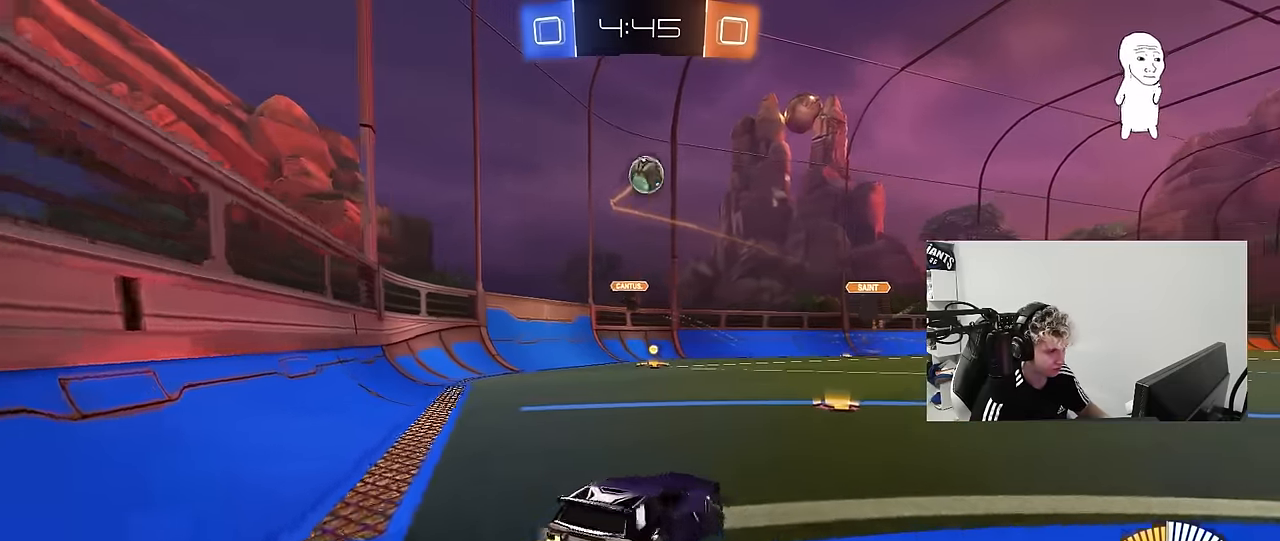
{"keys": [], "mouse": [], "mouse_move": "still", "events": [[167, "s", "down"], [367, "s", "up"], [450, "d", "up"]]}
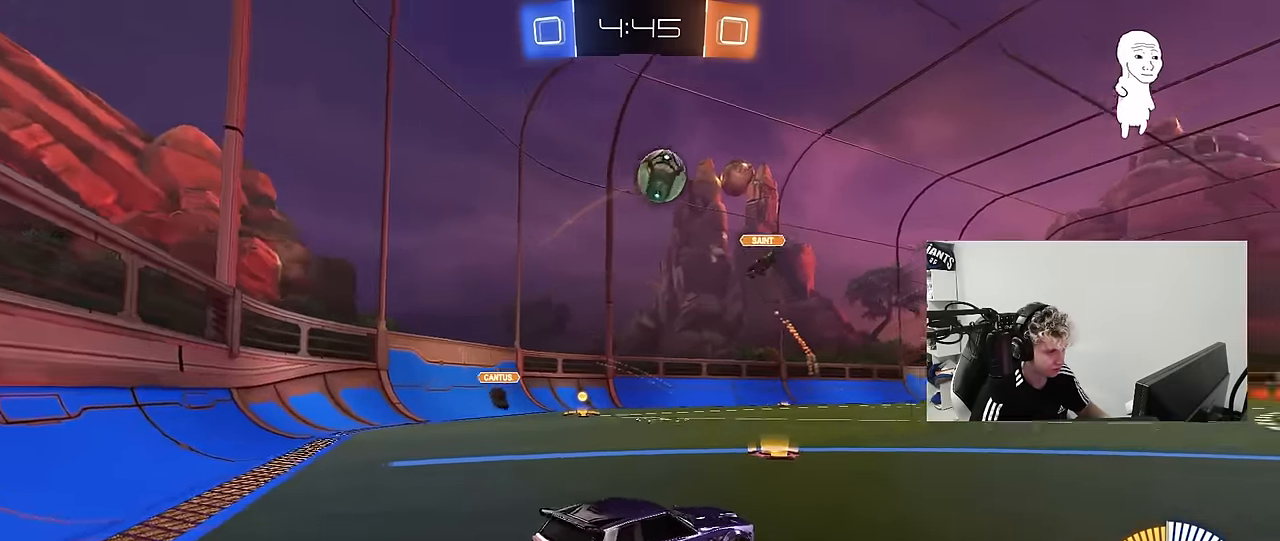
{"keys": [], "mouse": [], "mouse_move": "still", "events": []}
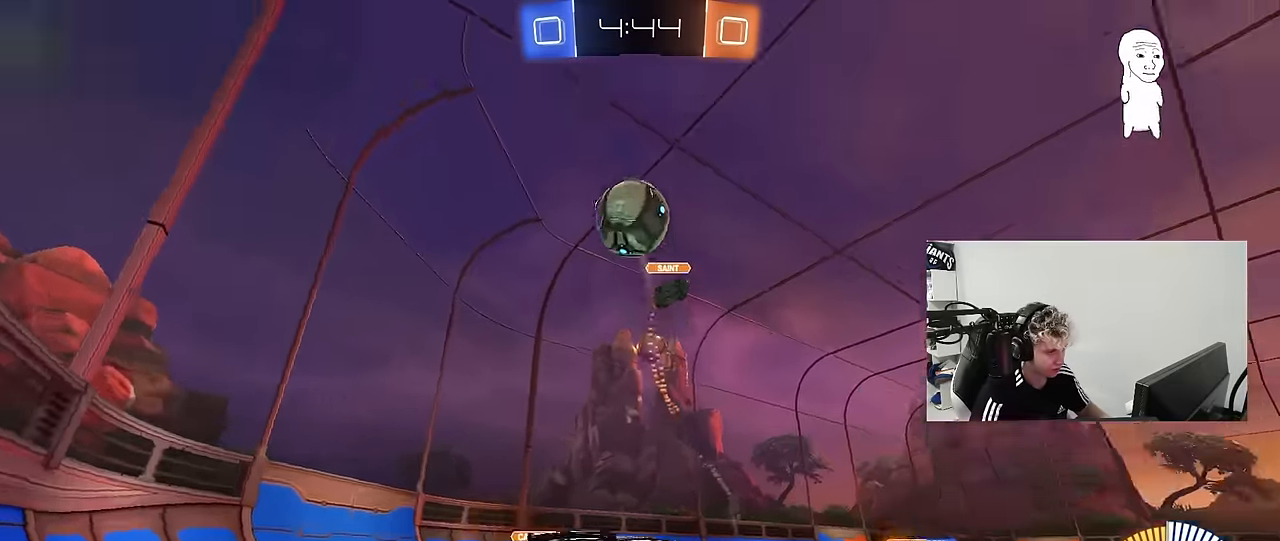
{"keys": [], "mouse": [], "mouse_move": "still", "events": []}
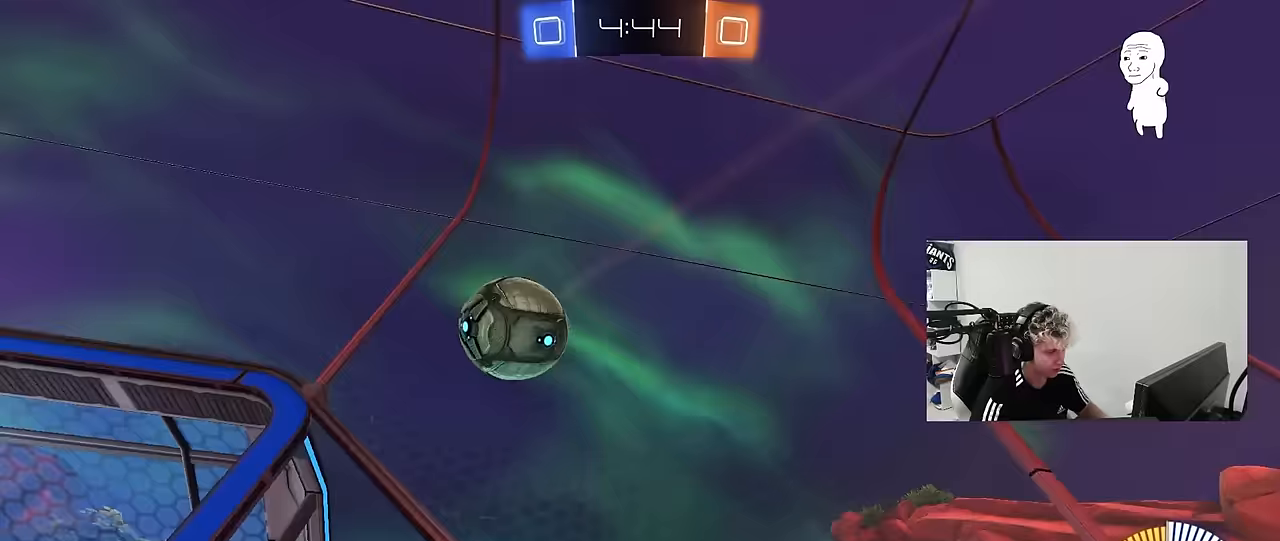
{"keys": [], "mouse": [], "mouse_move": "still", "events": []}
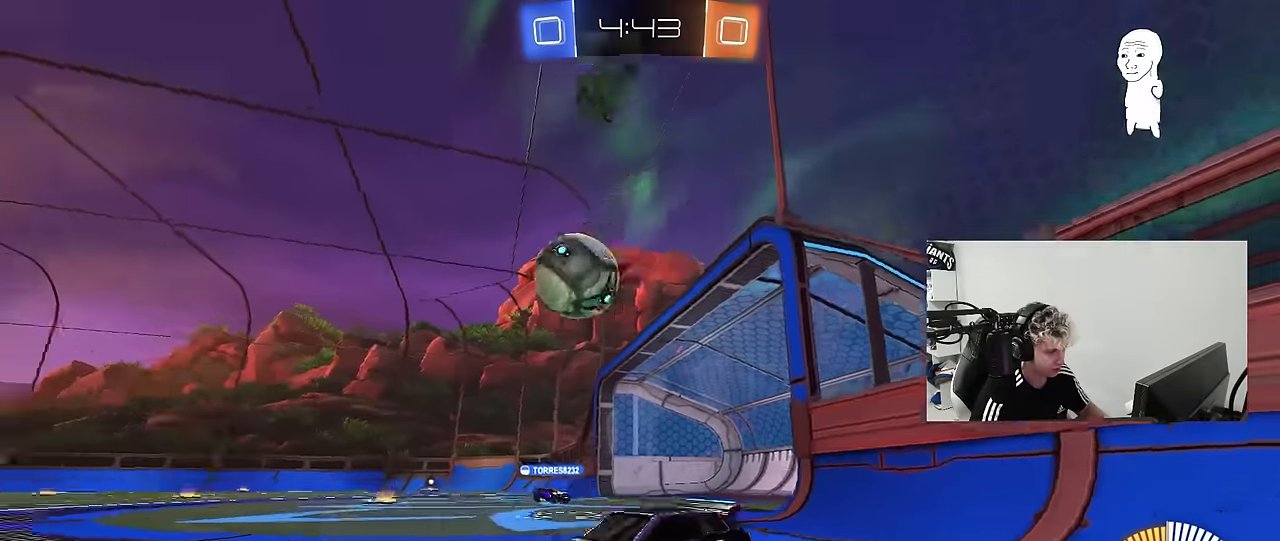
{"keys": [], "mouse": [], "mouse_move": "still", "events": [[333, "d", "down"], [417, "d", "up"]]}
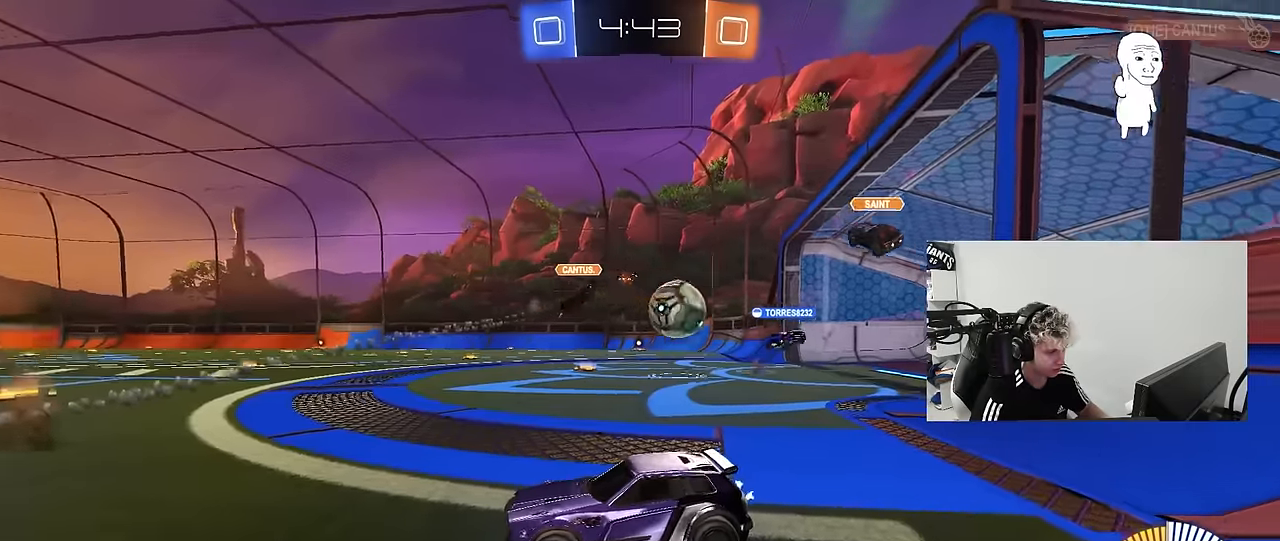
{"keys": ["d", "s"], "mouse": [], "mouse_move": "still", "events": [[300, "s", "down"], [383, "d", "down"]]}
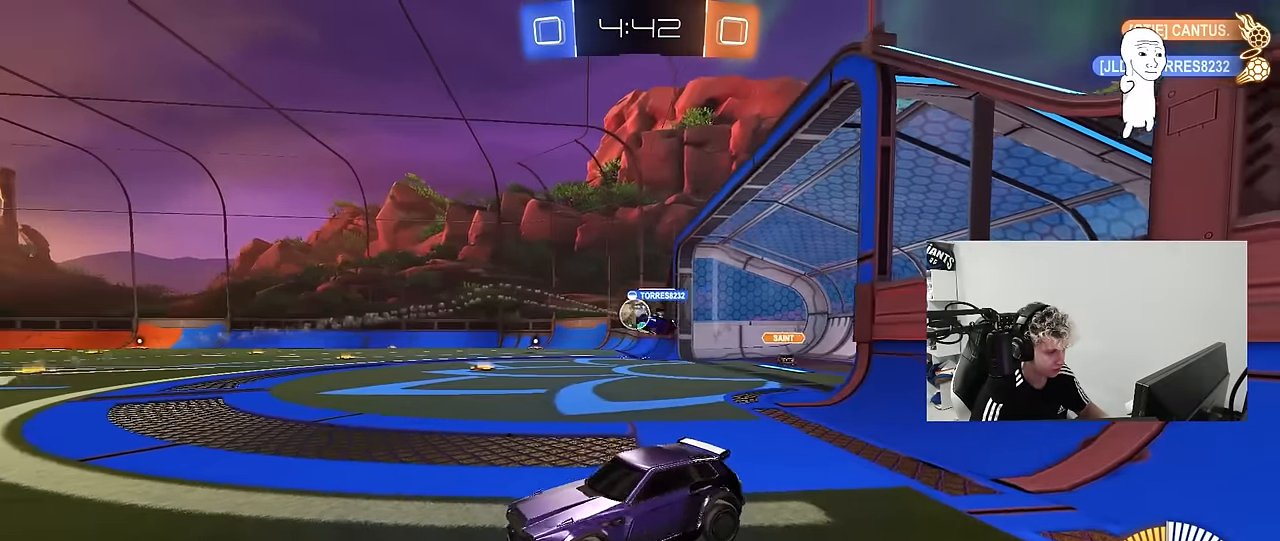
{"keys": ["s"], "mouse": [], "mouse_move": "still", "events": [[350, "d", "up"], [400, "mouse_right", "down"], [450, "mouse_right", "up"]]}
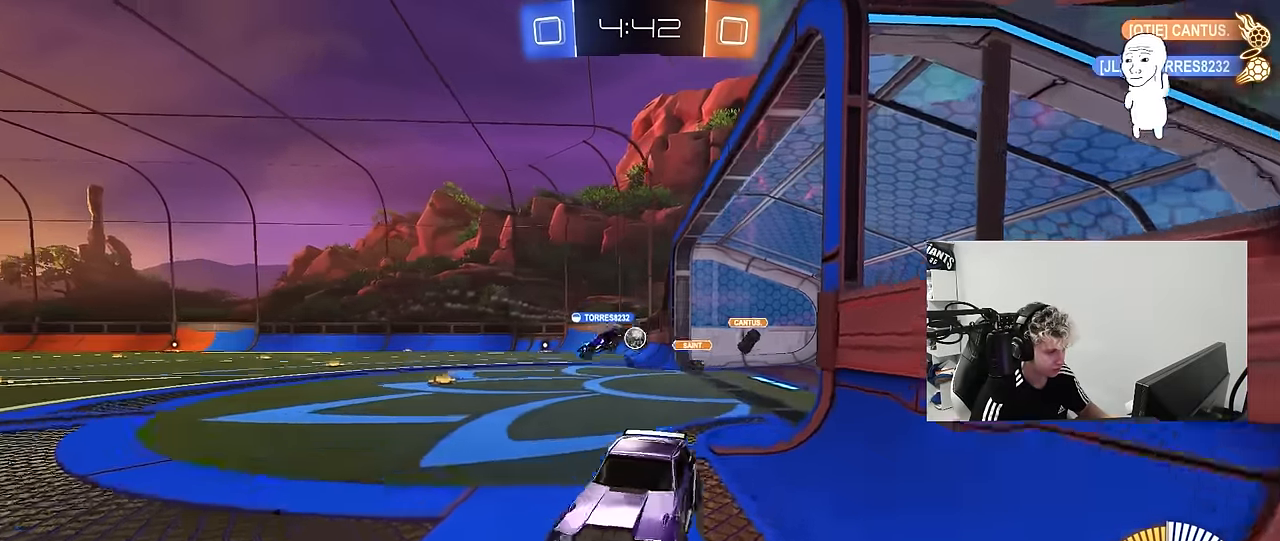
{"keys": ["d", "shift", "w"], "mouse": ["left"], "mouse_move": "still", "events": [[50, "mouse_right", "down"], [183, "s", "up"], [233, "mouse_right", "up"], [283, "d", "down"], [333, "shift", "down"], [333, "w", "down"], [467, "mouse_left", "down"]]}
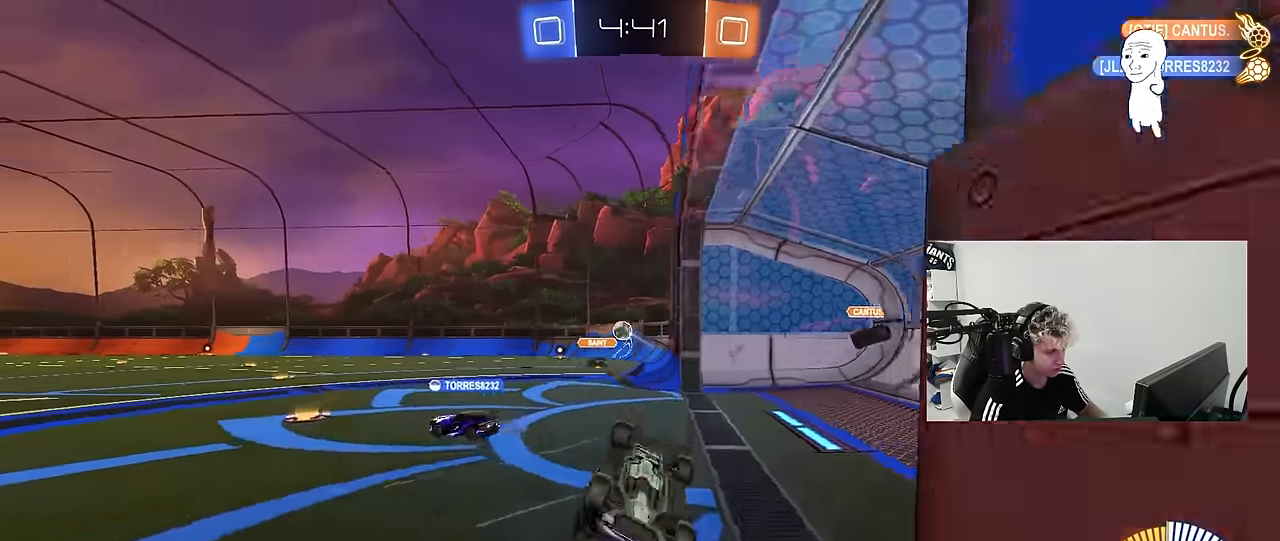
{"keys": ["w"], "mouse": [], "mouse_move": "still", "events": [[150, "mouse_left", "up"], [333, "d", "up"], [333, "shift", "up"]]}